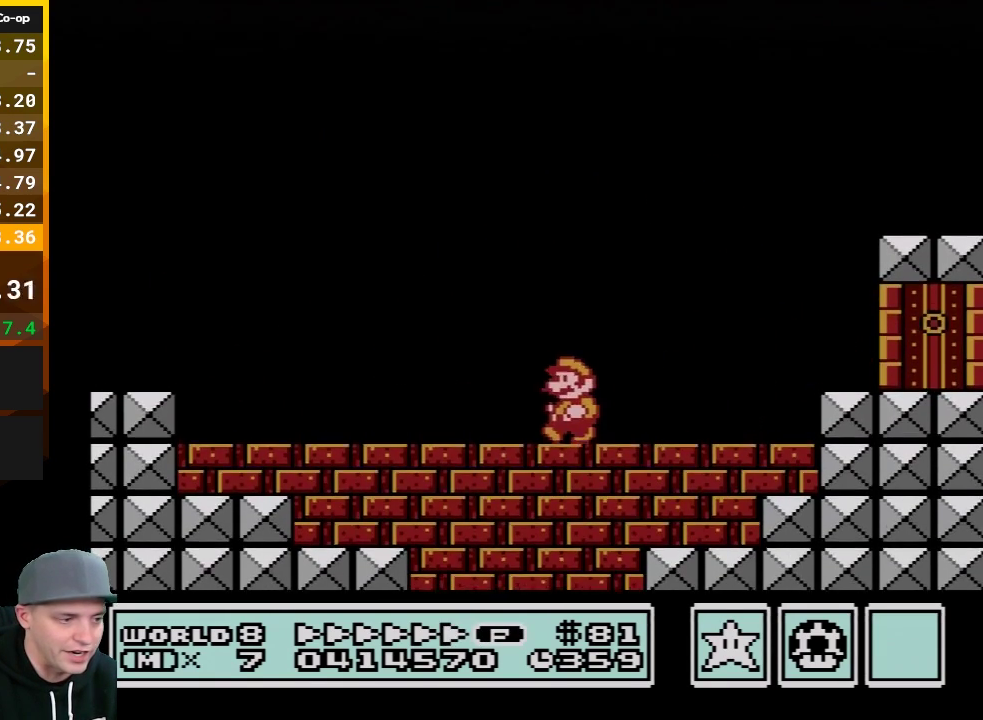
Gameplay with a controller (Nintendo layout); each line is a JSON object with the inputs held at the frame after it. "events" lists button and stick changes between this image and that frame as [ms after this image, input, new state], when the widget could be followed in between. Not read: L3 R3.
{"buttons": ["B", "DPAD_LEFT"], "events": []}
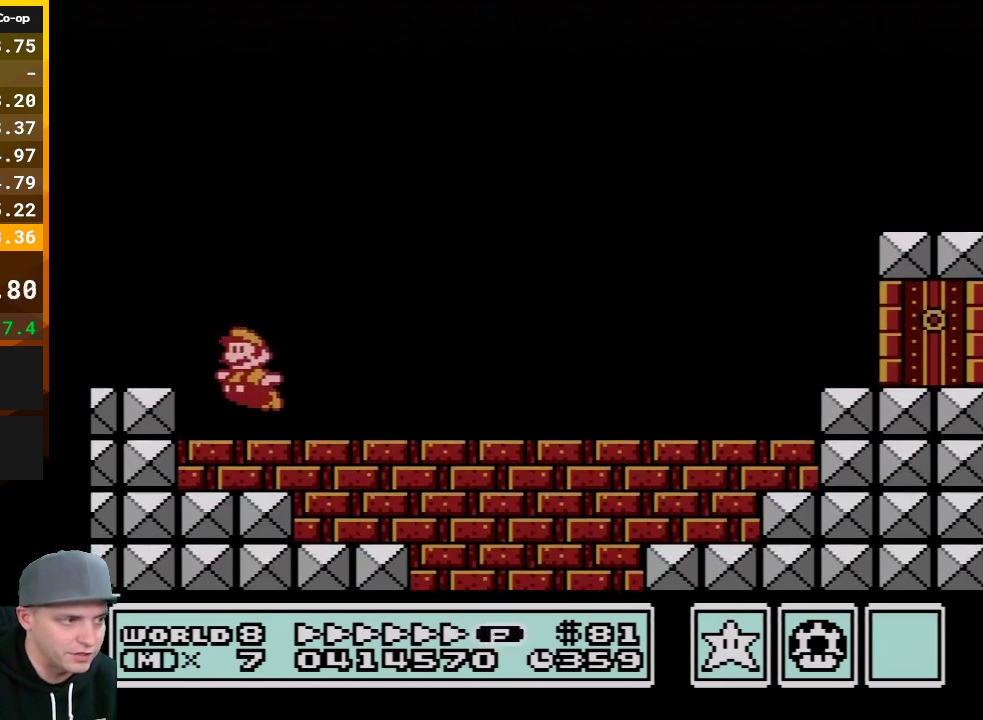
{"buttons": ["A", "B"], "events": [[17, "A", "down"], [133, "DPAD_LEFT", "up"], [200, "DPAD_RIGHT", "down"], [350, "DPAD_RIGHT", "up"]]}
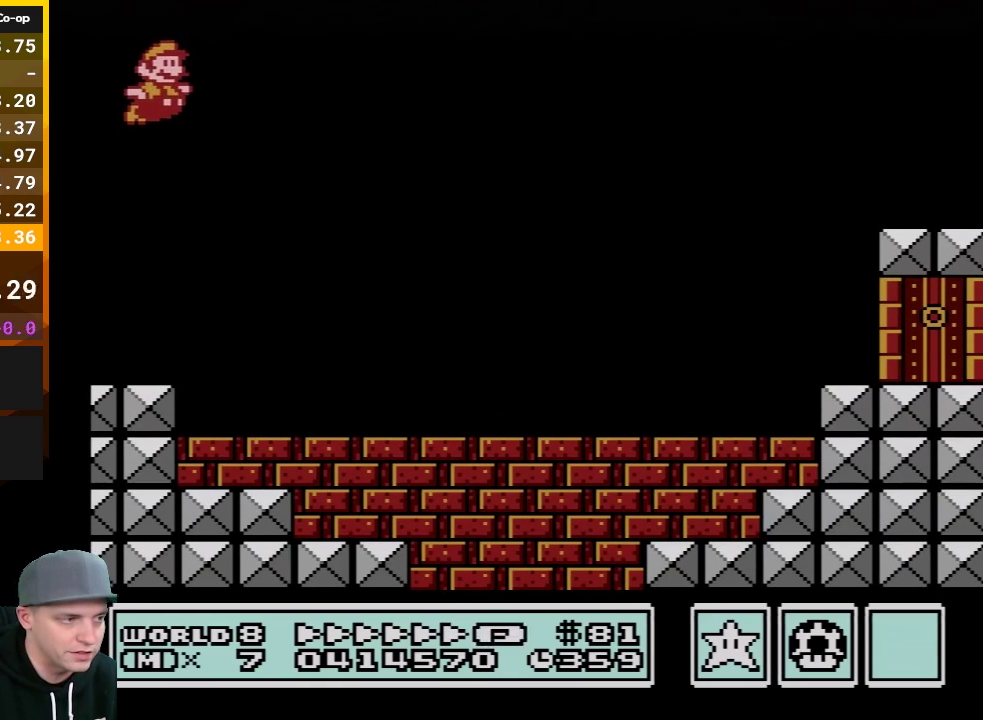
{"buttons": ["B", "DPAD_RIGHT"], "events": [[67, "A", "up"], [200, "DPAD_RIGHT", "down"]]}
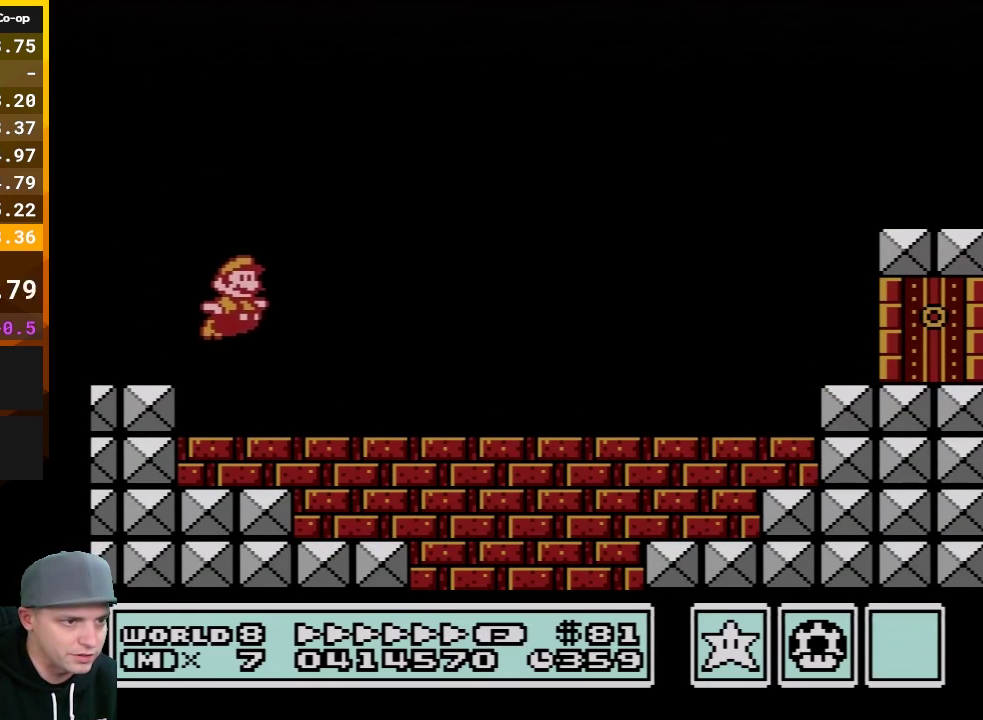
{"buttons": ["B", "DPAD_RIGHT"], "events": [[200, "A", "down"], [483, "A", "up"]]}
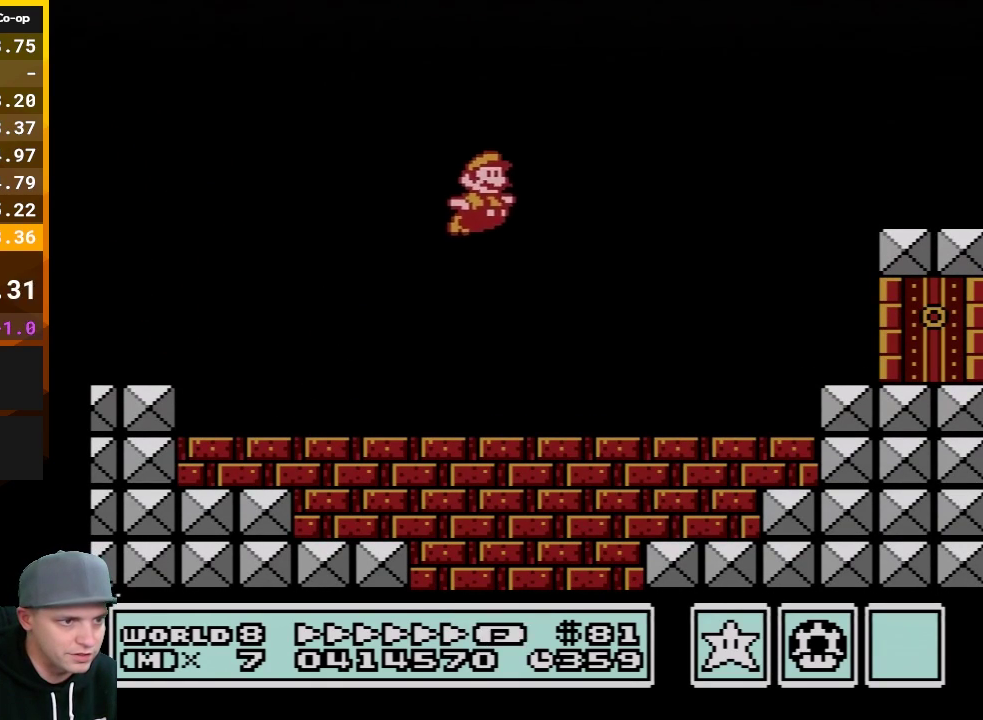
{"buttons": ["B", "DPAD_DOWN", "DPAD_RIGHT"], "events": [[483, "DPAD_DOWN", "down"]]}
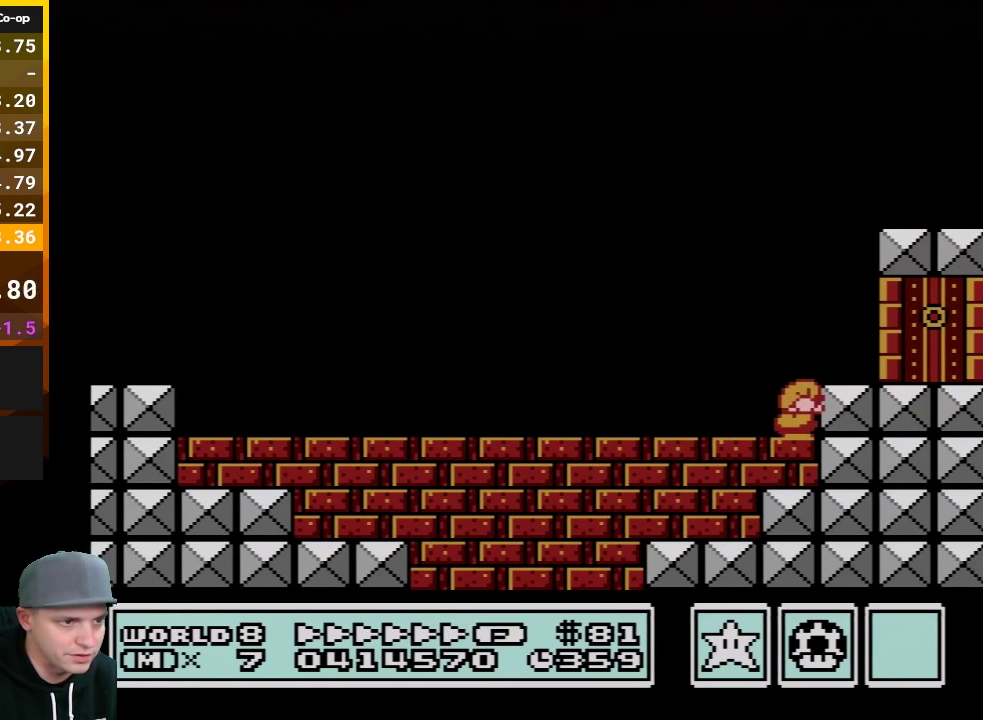
{"buttons": ["B", "DPAD_LEFT"], "events": [[17, "DPAD_RIGHT", "up"], [133, "DPAD_DOWN", "up"], [167, "DPAD_LEFT", "down"]]}
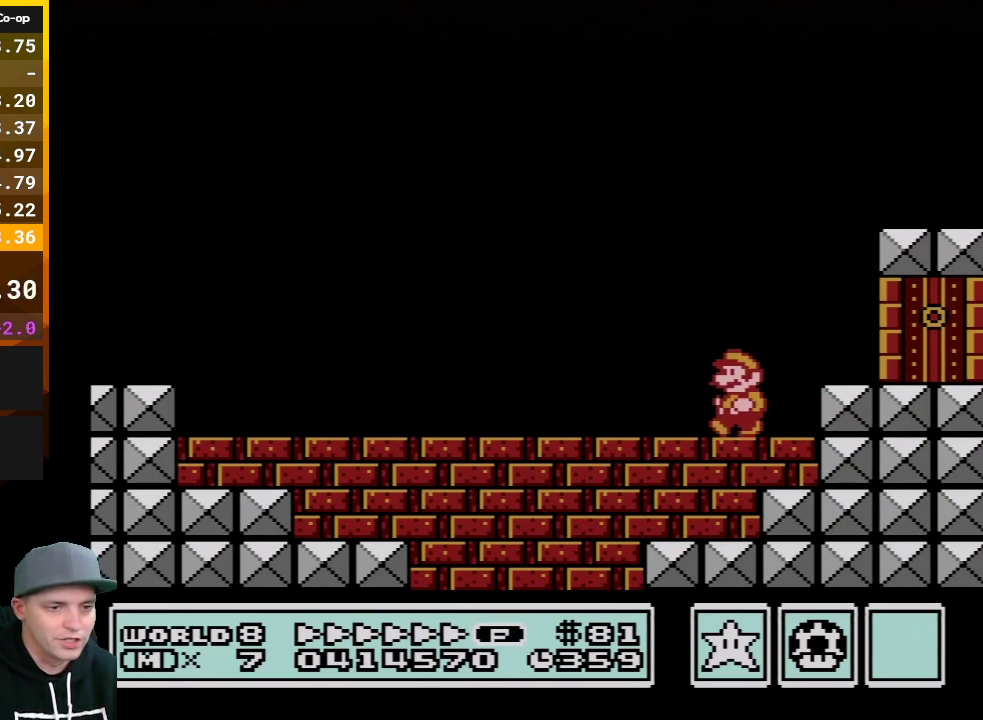
{"buttons": ["B", "DPAD_LEFT"], "events": []}
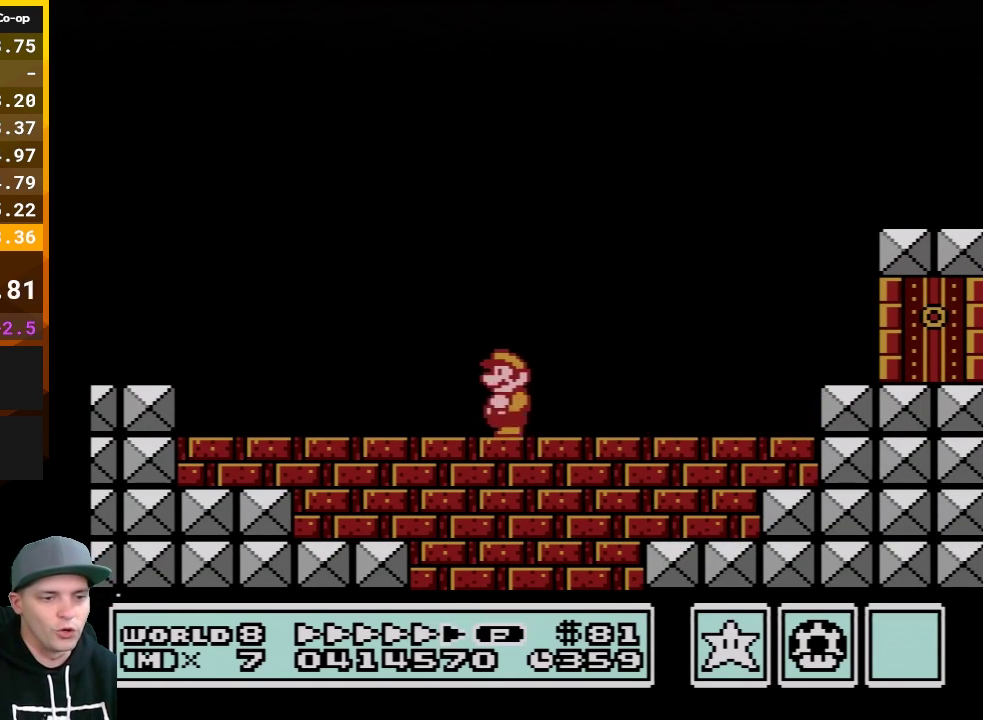
{"buttons": ["A", "B", "DPAD_LEFT"], "events": [[417, "A", "down"]]}
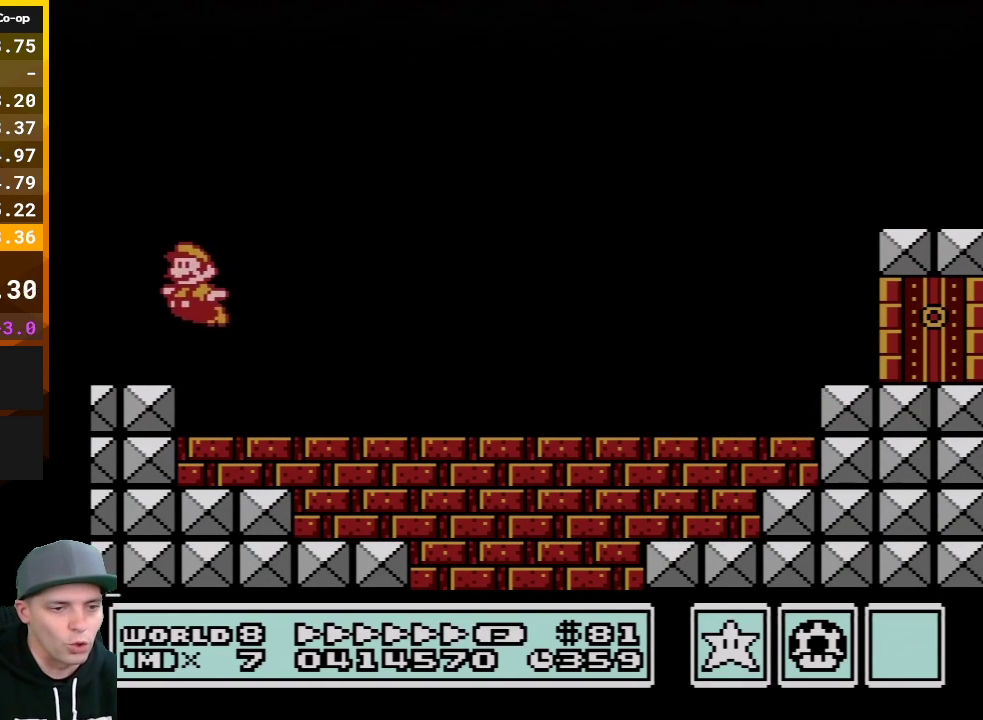
{"buttons": ["A", "B", "DPAD_RIGHT"], "events": [[67, "DPAD_LEFT", "up"], [250, "DPAD_RIGHT", "down"]]}
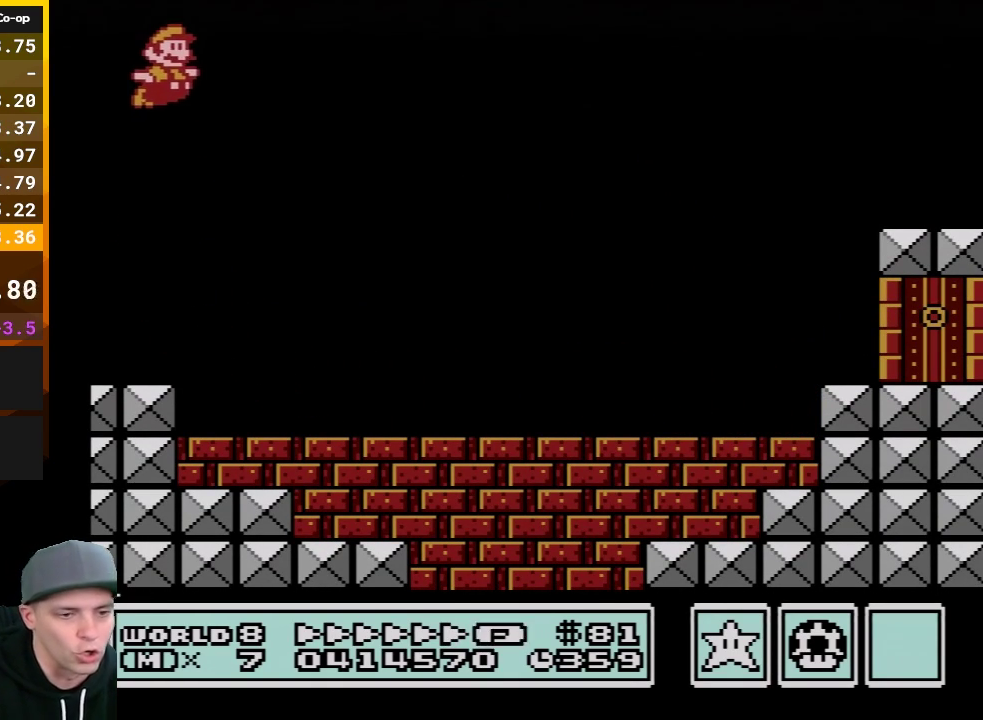
{"buttons": ["B", "DPAD_RIGHT"], "events": [[17, "A", "up"], [33, "DPAD_RIGHT", "up"], [133, "DPAD_RIGHT", "down"]]}
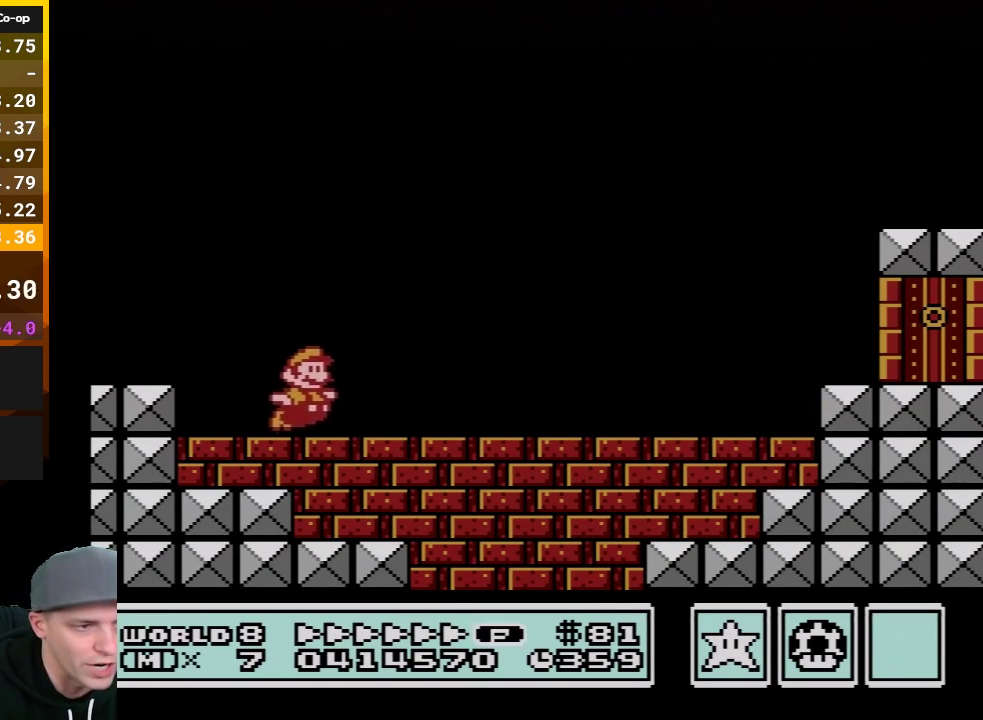
{"buttons": ["B", "DPAD_RIGHT"], "events": [[133, "A", "down"], [383, "A", "up"]]}
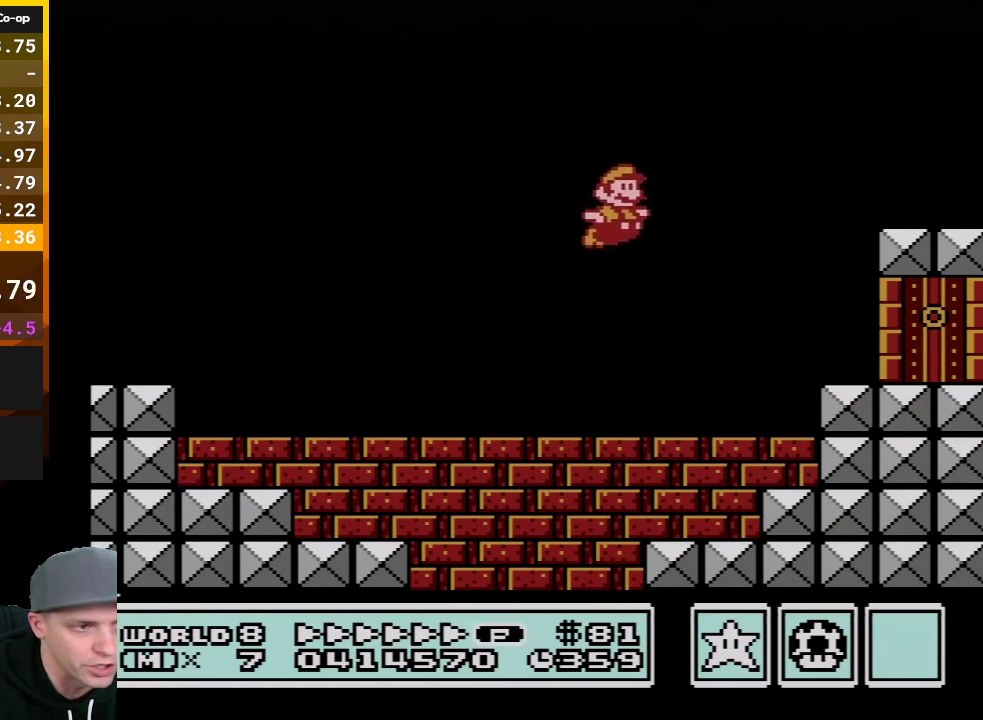
{"buttons": ["B"], "events": [[417, "DPAD_RIGHT", "up"]]}
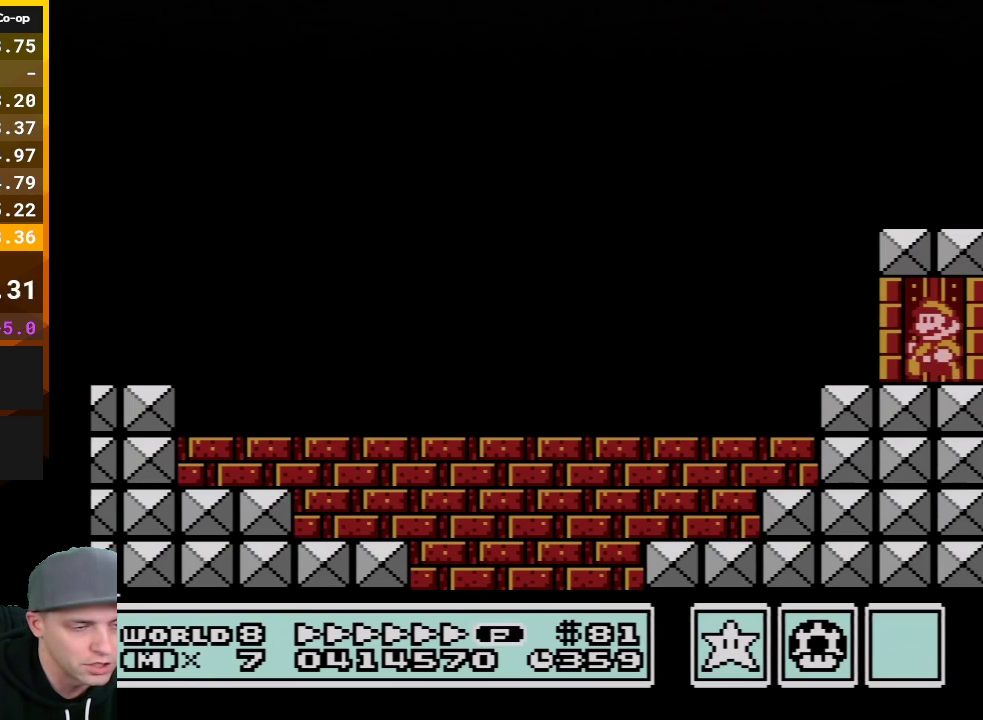
{"buttons": ["B", "DPAD_UP"], "events": [[17, "DPAD_LEFT", "down"], [133, "DPAD_LEFT", "up"], [267, "DPAD_UP", "down"], [317, "DPAD_UP", "up"], [483, "DPAD_UP", "down"]]}
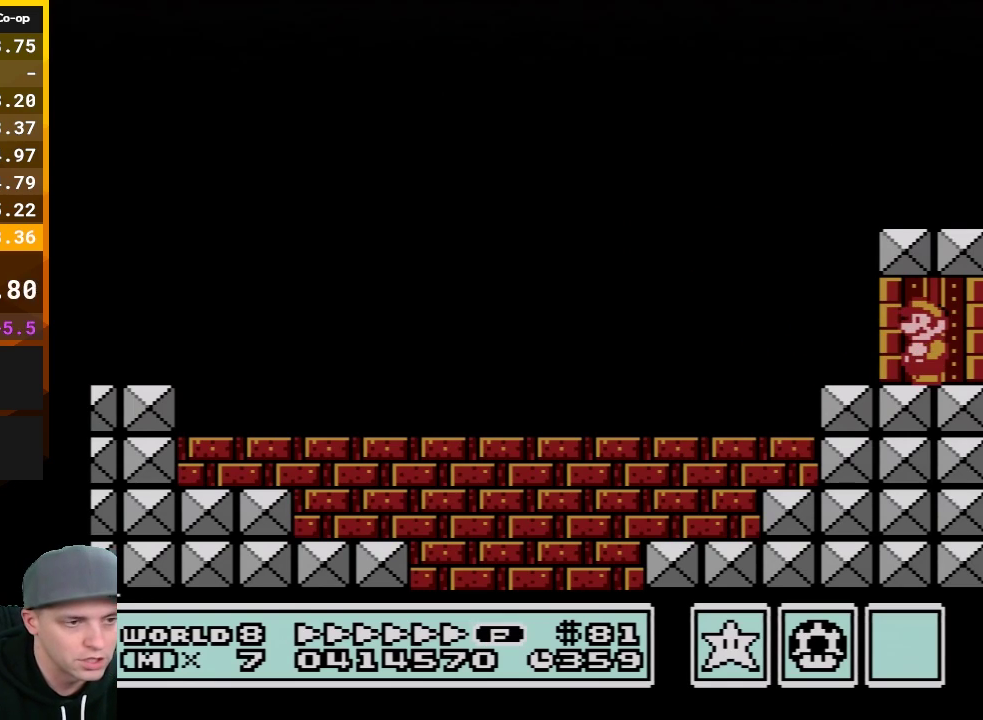
{"buttons": ["B", "DPAD_UP"], "events": [[33, "DPAD_UP", "up"], [133, "DPAD_UP", "down"], [167, "B", "up"], [233, "DPAD_UP", "up"], [267, "B", "down"], [333, "DPAD_UP", "down"], [350, "B", "up"], [383, "DPAD_UP", "up"], [417, "B", "down"], [483, "DPAD_UP", "down"]]}
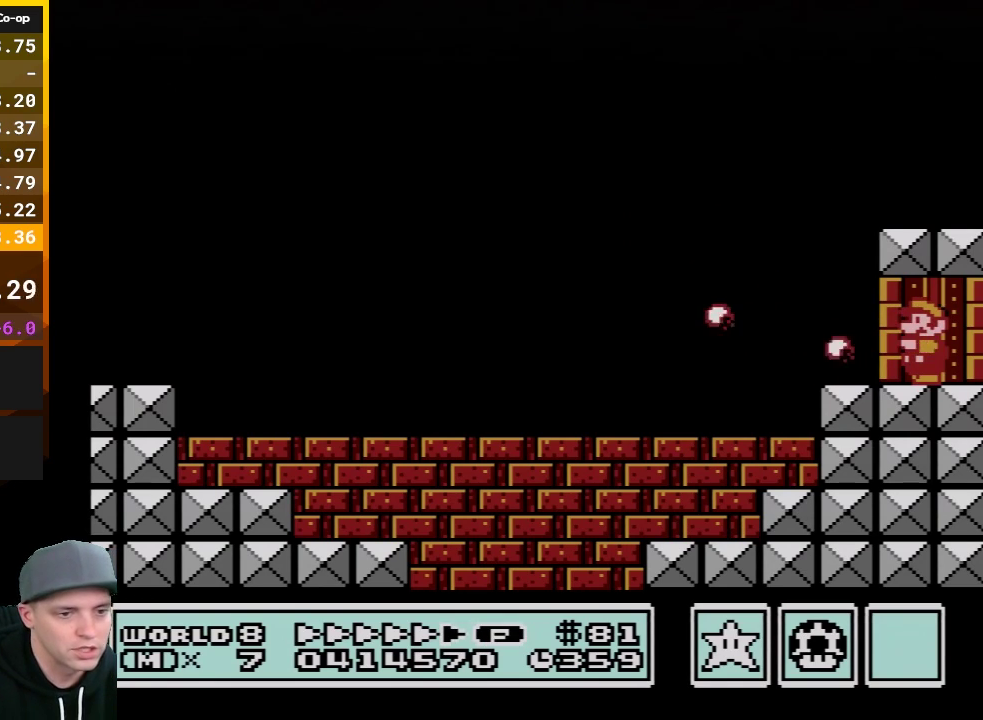
{"buttons": [], "events": [[17, "B", "up"], [50, "DPAD_UP", "up"]]}
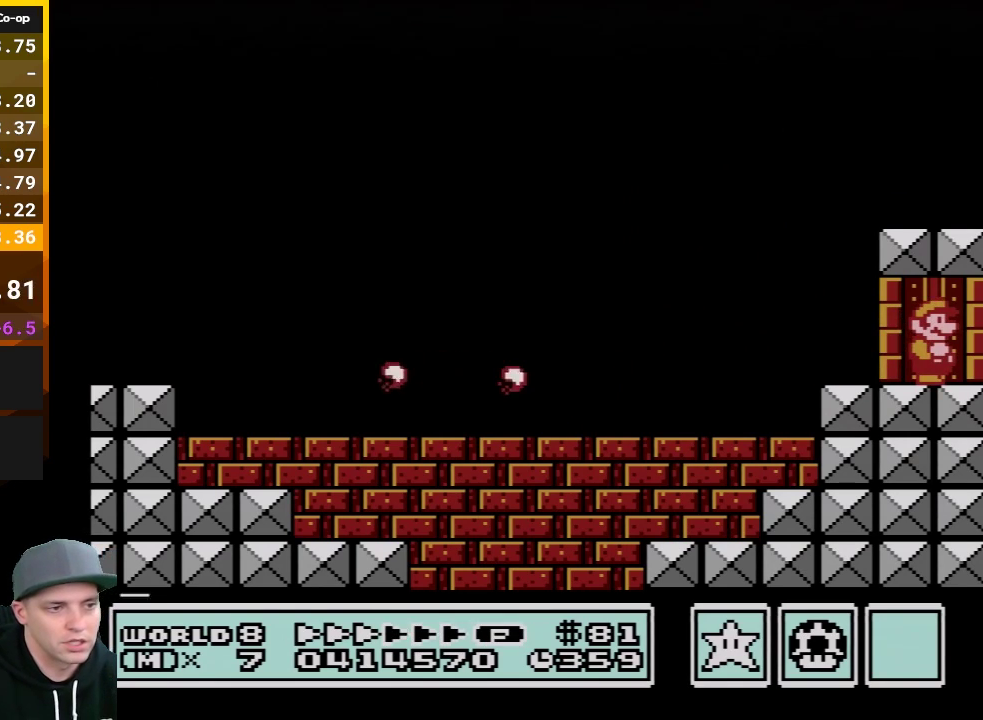
{"buttons": ["DPAD_UP"], "events": [[83, "DPAD_UP", "down"], [133, "DPAD_UP", "up"], [167, "B", "down"], [233, "B", "up"], [233, "DPAD_UP", "down"], [317, "DPAD_UP", "up"], [417, "DPAD_UP", "down"]]}
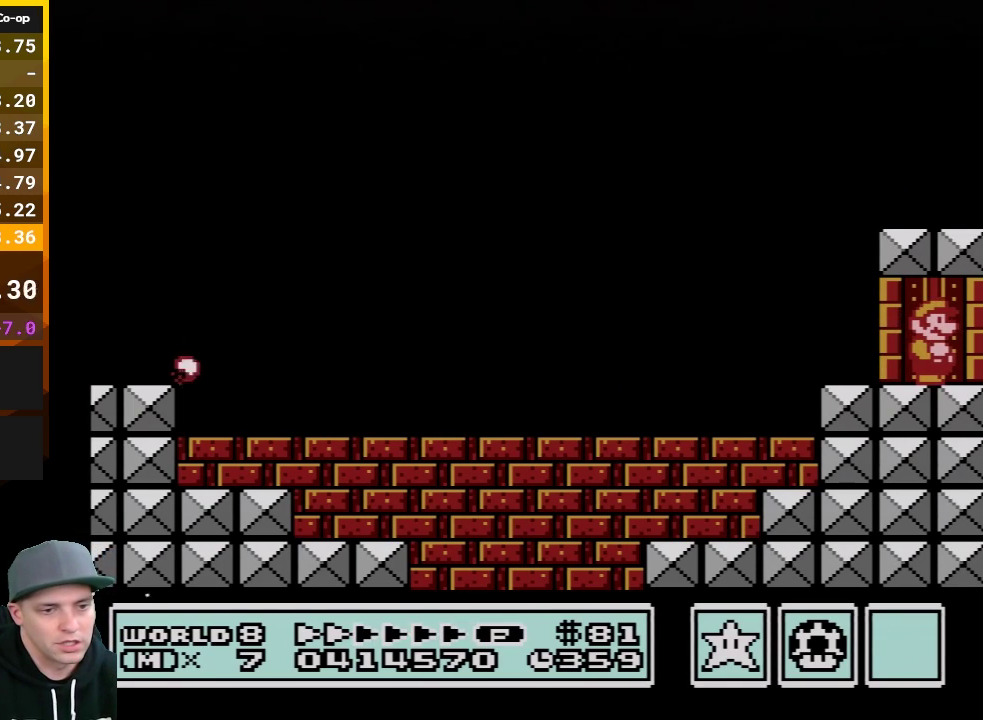
{"buttons": ["DPAD_UP"], "events": [[17, "DPAD_UP", "up"], [100, "DPAD_UP", "down"], [200, "DPAD_UP", "up"], [267, "DPAD_UP", "down"], [383, "DPAD_UP", "up"], [417, "B", "down"], [450, "DPAD_UP", "down"], [483, "B", "up"]]}
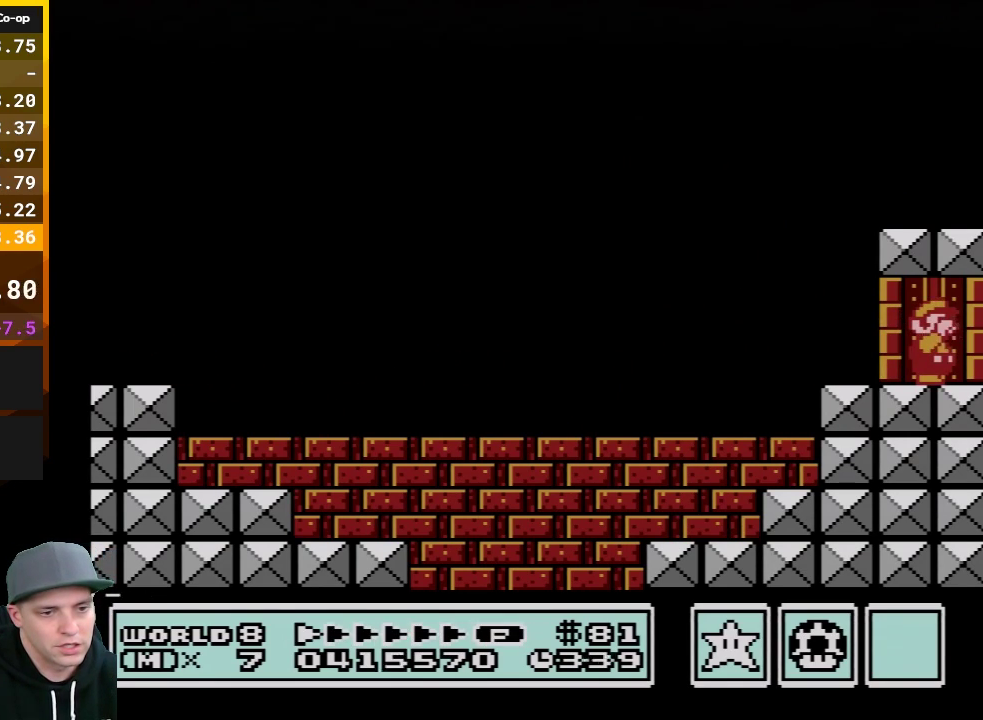
{"buttons": ["DPAD_UP"], "events": [[50, "DPAD_UP", "up"], [117, "DPAD_UP", "down"], [233, "DPAD_UP", "up"], [283, "B", "down"], [283, "DPAD_UP", "down"], [333, "B", "up"], [383, "B", "down"], [383, "DPAD_UP", "up"], [450, "B", "up"], [450, "DPAD_UP", "down"]]}
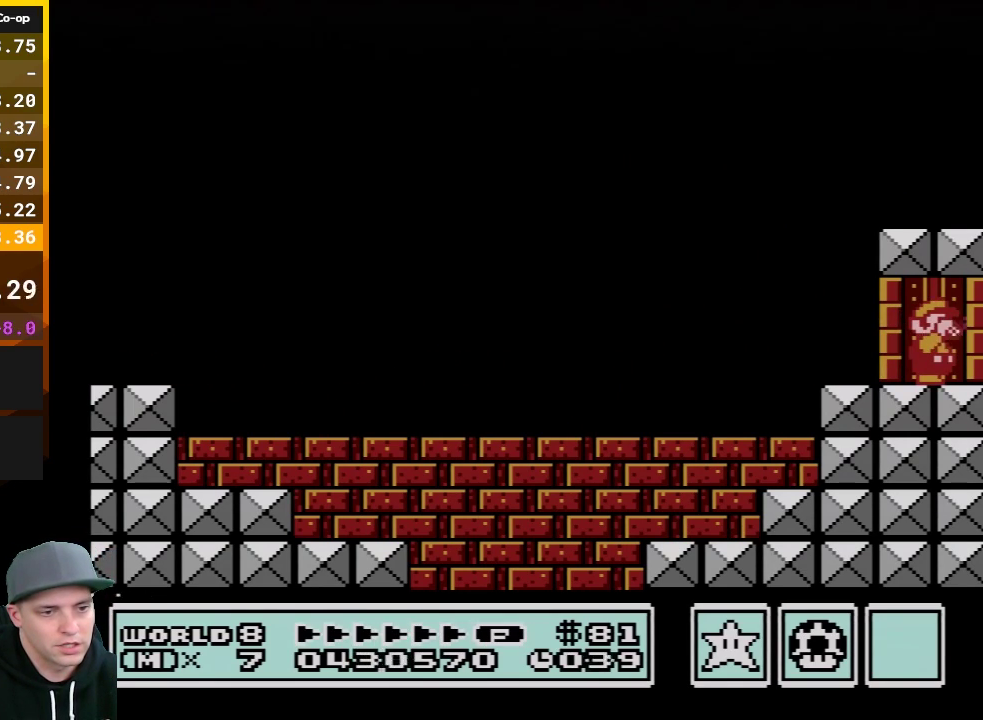
{"buttons": ["DPAD_UP"], "events": [[17, "B", "down"], [67, "B", "up"], [67, "DPAD_UP", "up"], [133, "DPAD_UP", "down"], [267, "B", "down"], [267, "DPAD_UP", "up"], [317, "B", "up"], [317, "DPAD_UP", "down"], [383, "B", "down"], [417, "DPAD_UP", "up"], [450, "B", "up"], [483, "DPAD_UP", "down"]]}
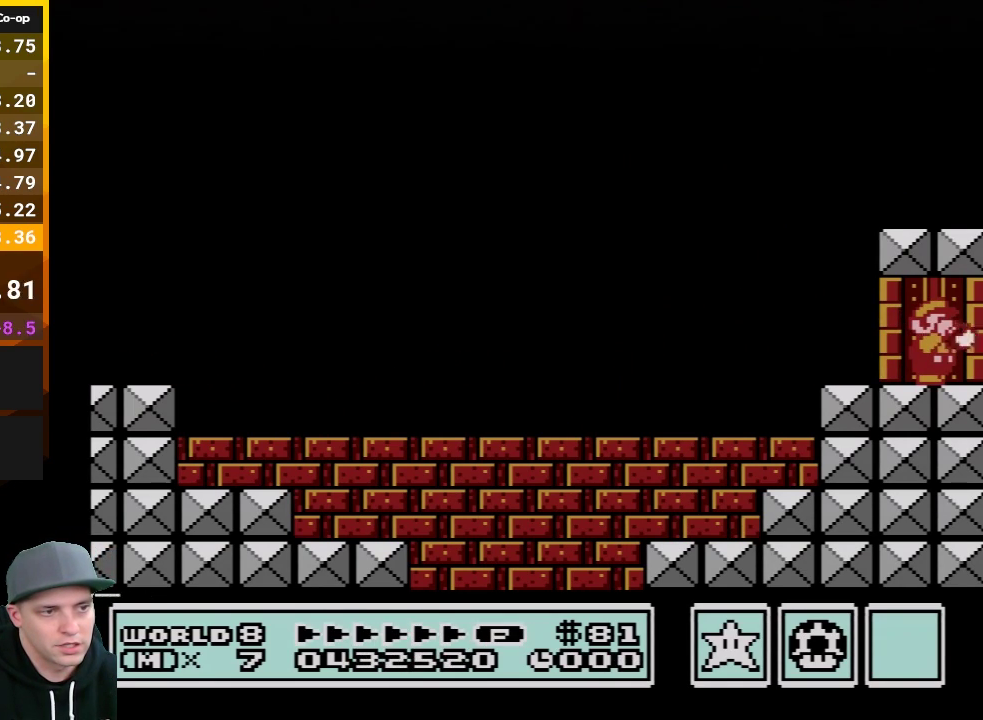
{"buttons": ["B"], "events": [[17, "B", "down"], [83, "B", "up"], [83, "DPAD_UP", "up"], [133, "B", "down"], [167, "B", "up"], [167, "DPAD_UP", "down"], [267, "B", "down"], [267, "DPAD_UP", "up"], [300, "B", "up"], [350, "DPAD_UP", "down"], [450, "DPAD_UP", "up"], [483, "B", "down"]]}
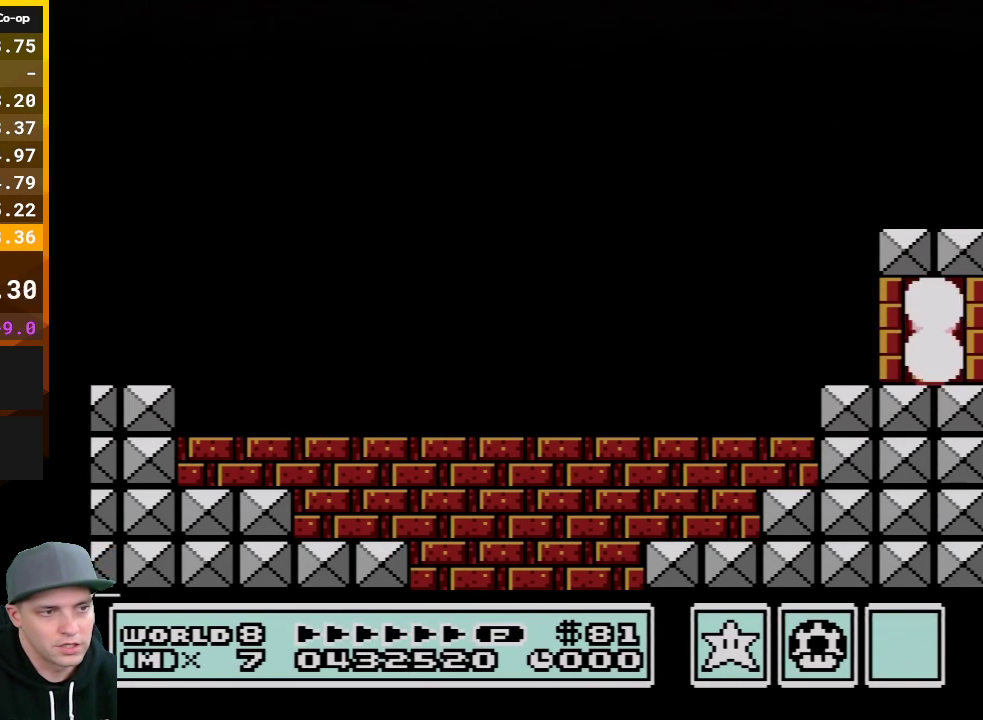
{"buttons": [], "events": [[17, "B", "up"], [17, "DPAD_UP", "down"], [133, "B", "down"], [133, "DPAD_UP", "up"], [167, "B", "up"], [200, "DPAD_UP", "down"], [300, "DPAD_UP", "up"], [333, "B", "down"], [350, "DPAD_UP", "down"], [417, "B", "up"], [483, "DPAD_UP", "up"]]}